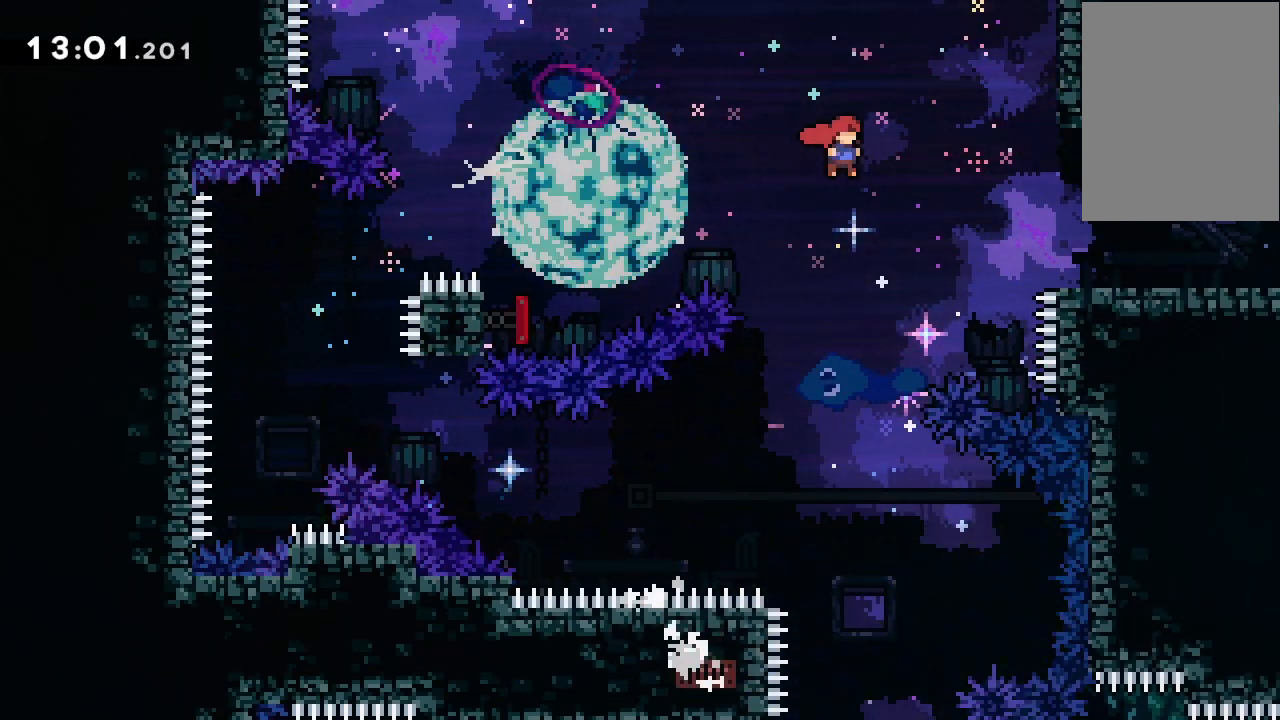
Gameplay with keyboard; each line is a JSON object with the keys held at the frame after it. "events" lists presses ("down") and releases ("up") of "dash", "demo", "down", "grab", "jump", "jump2", "jump3", "lcj", "left", "ncj", "rcj", "right" and "up" between this image and that frame as [ms after this image, input, new state], when the widget could be followed in between. No other keys are recorded. Mouse input is not recorded. Key names are as the overlay labels them; some are game actions (e.g. jump) rather than physical keys.
{"keys": ["grab", "right"], "events": [[200, "dash", "down"], [200, "grab", "down"], [300, "jump2", "up"], [367, "dash", "up"]]}
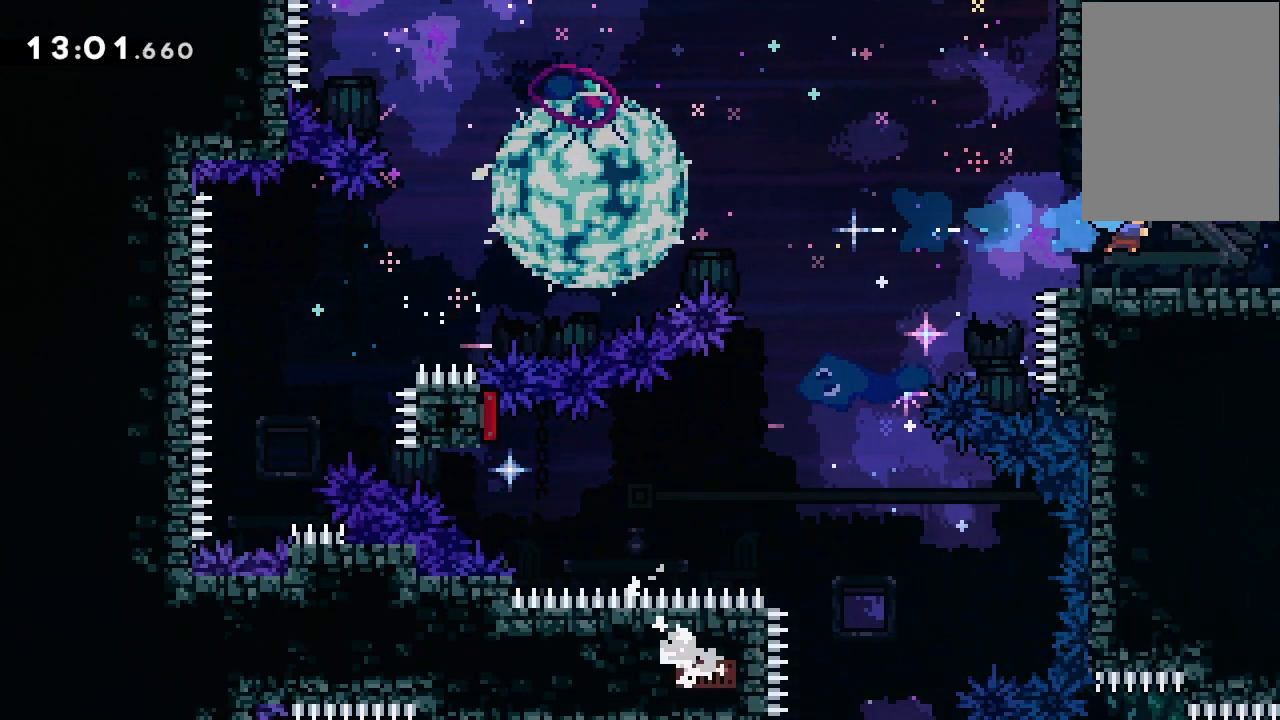
{"keys": ["grab", "right"], "events": [[100, "jump2", "down"], [167, "jump2", "up"]]}
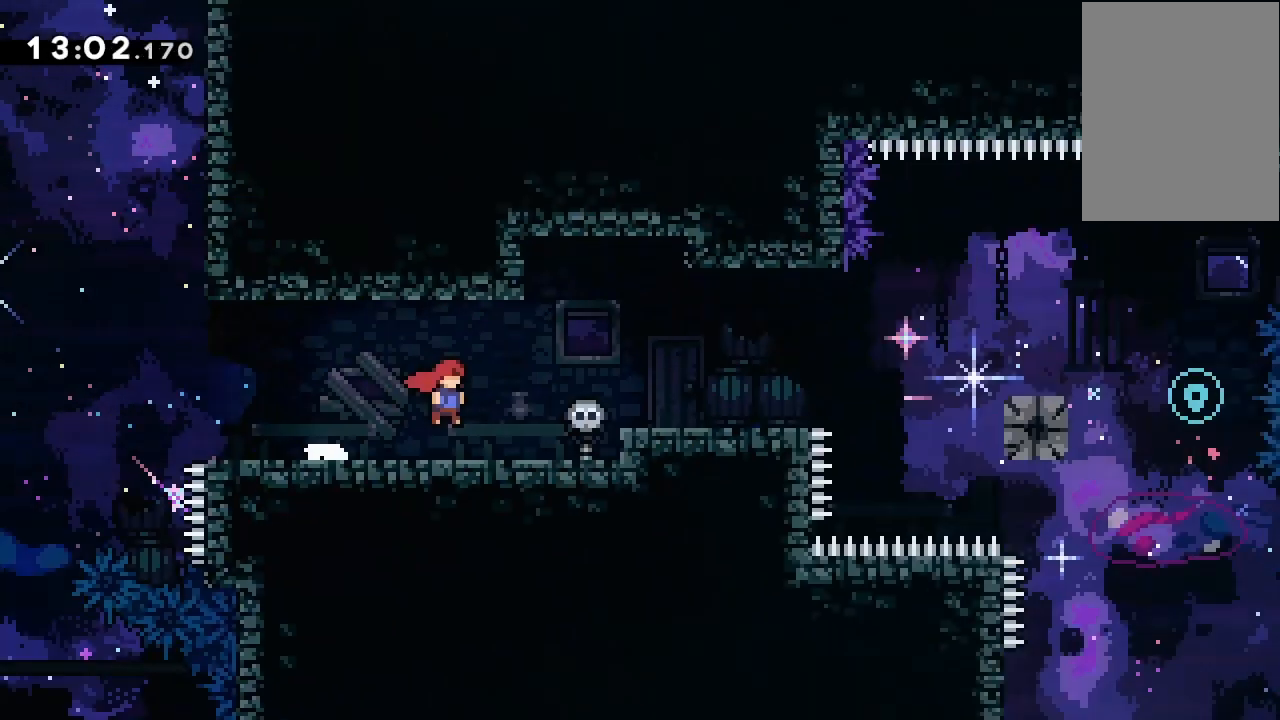
{"keys": ["right"], "events": [[67, "grab", "up"], [167, "right", "up"], [300, "right", "down"]]}
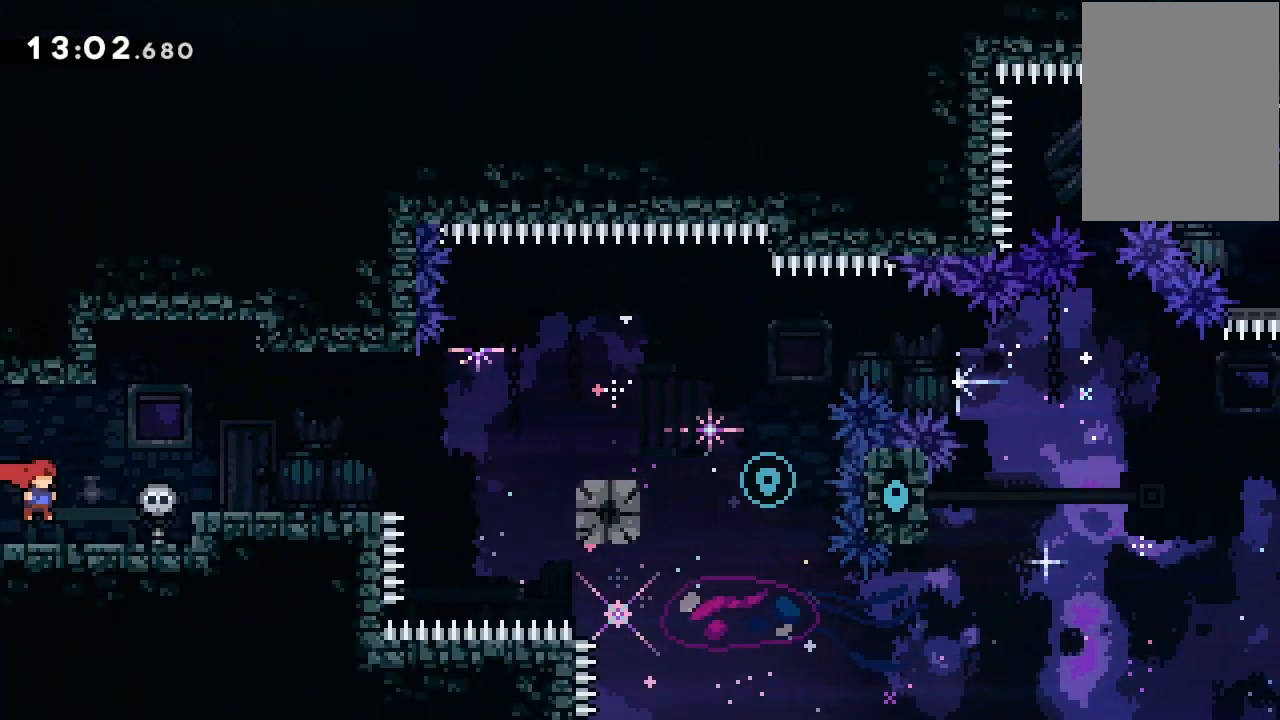
{"keys": ["right"], "events": [[233, "jump2", "down"], [300, "jump2", "up"]]}
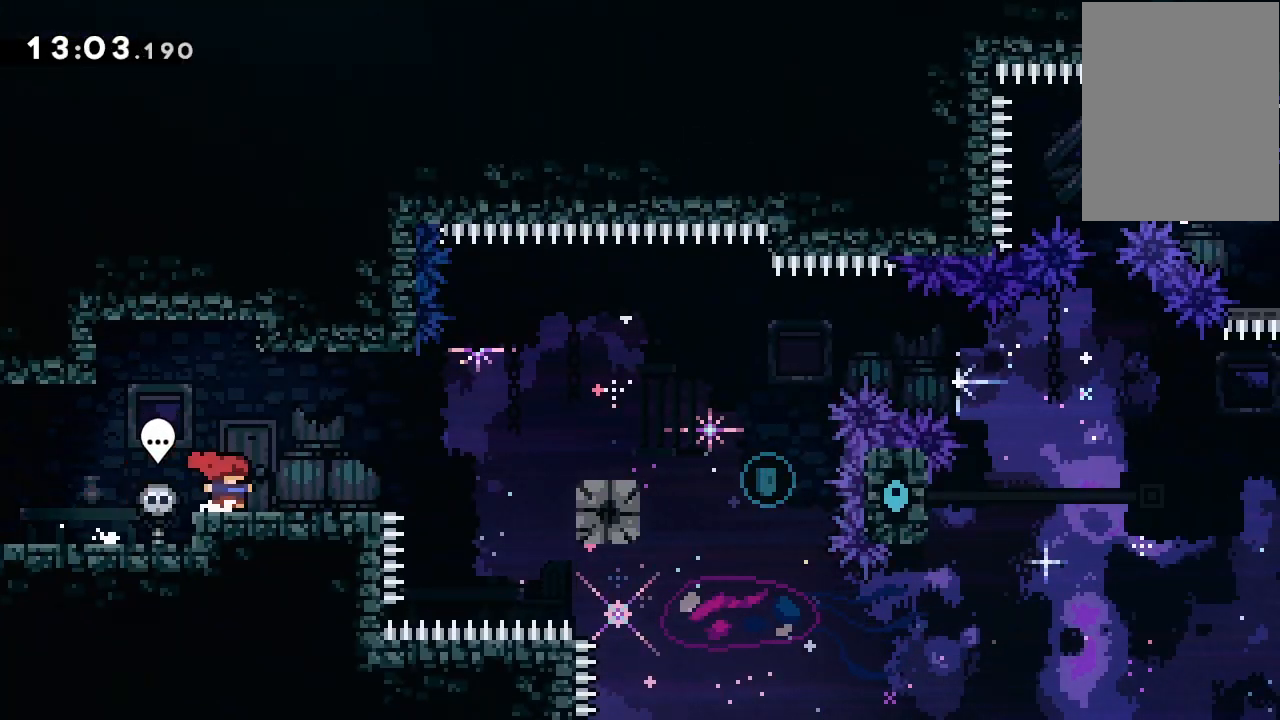
{"keys": ["jump2", "right"], "events": [[467, "jump2", "down"]]}
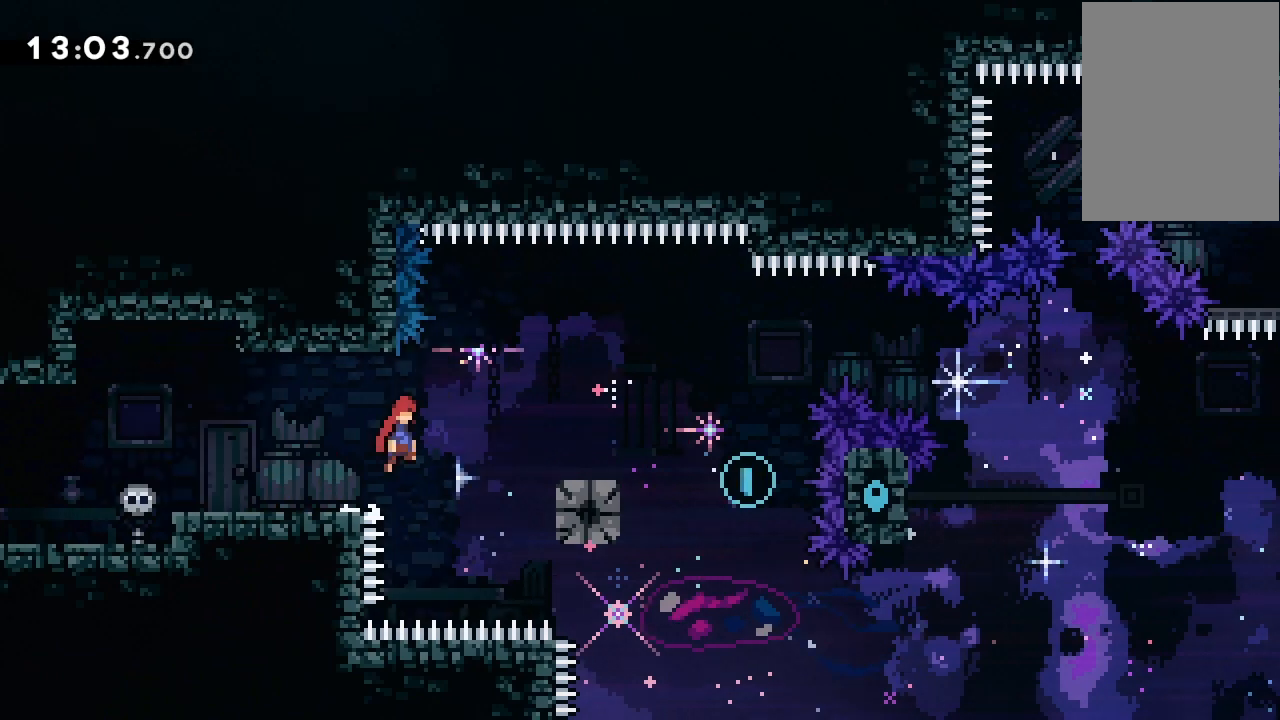
{"keys": ["dash", "grab", "left"], "events": [[200, "right", "up"], [233, "left", "down"], [400, "dash", "down"], [400, "grab", "down"], [467, "jump2", "up"]]}
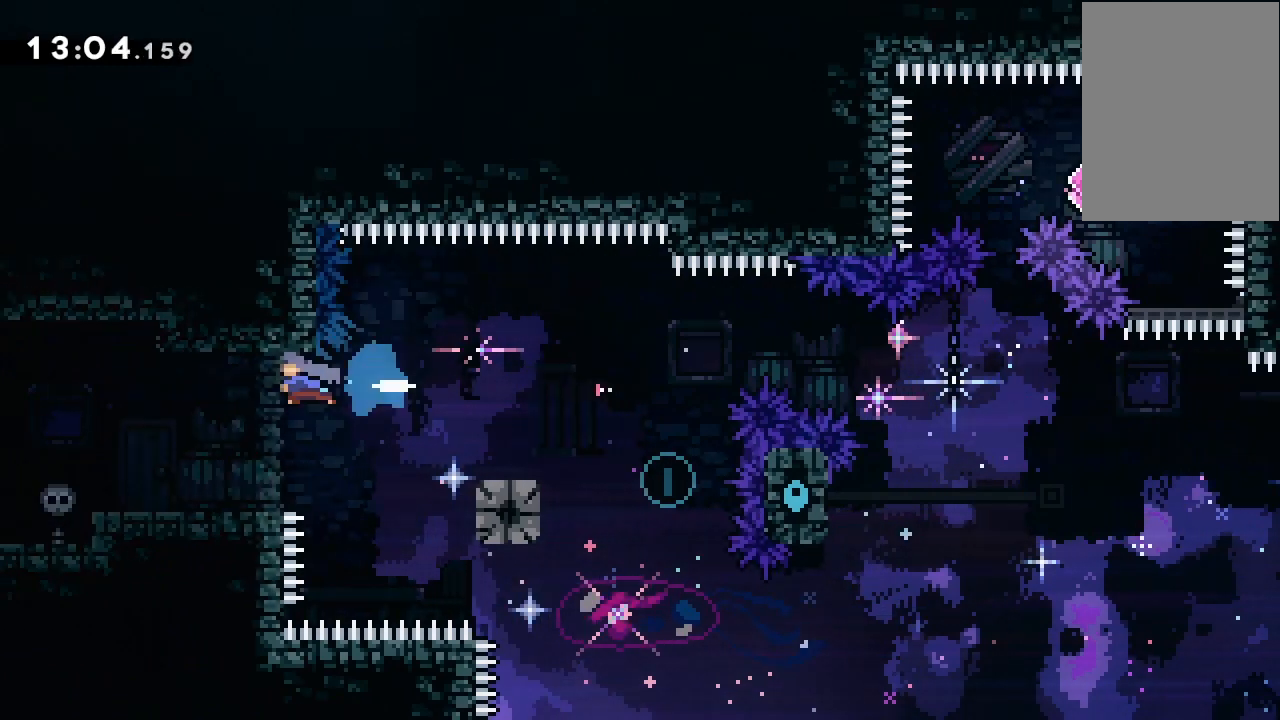
{"keys": ["left"], "events": [[33, "dash", "up"], [33, "grab", "up"], [100, "left", "up"], [433, "left", "down"]]}
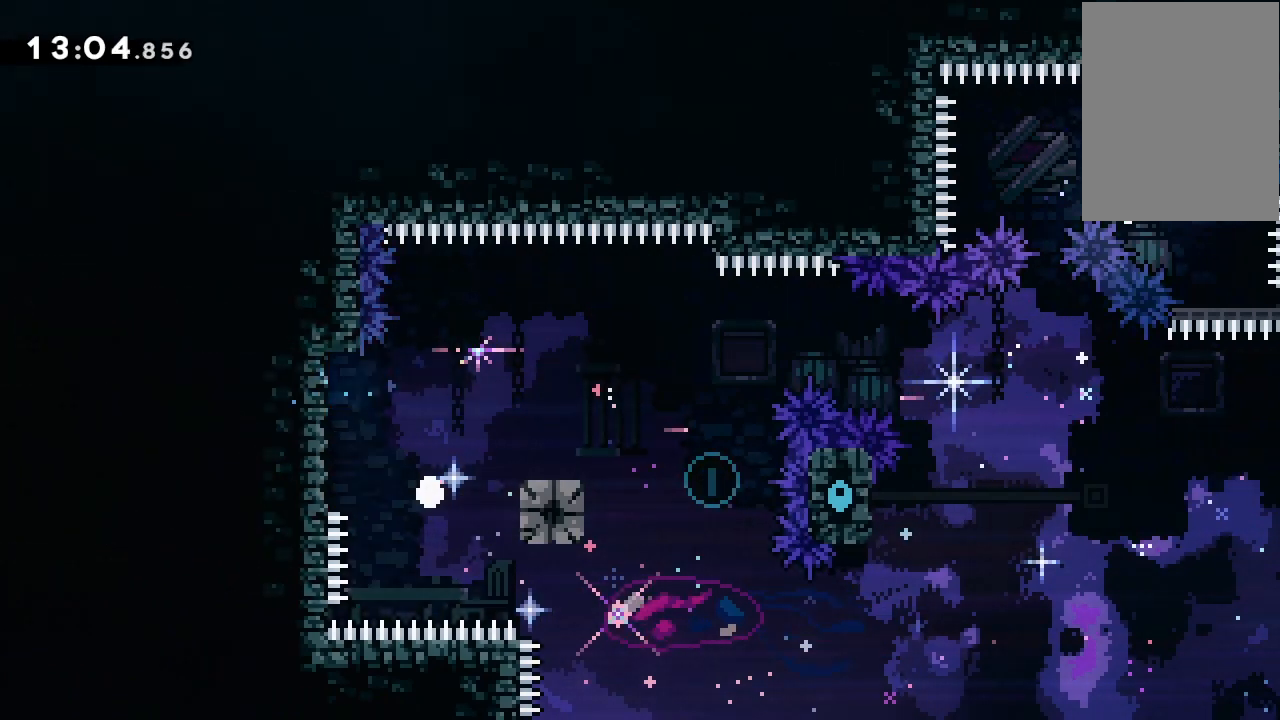
{"keys": [], "events": [[133, "left", "up"], [200, "jump2", "down"], [233, "jump2", "up"]]}
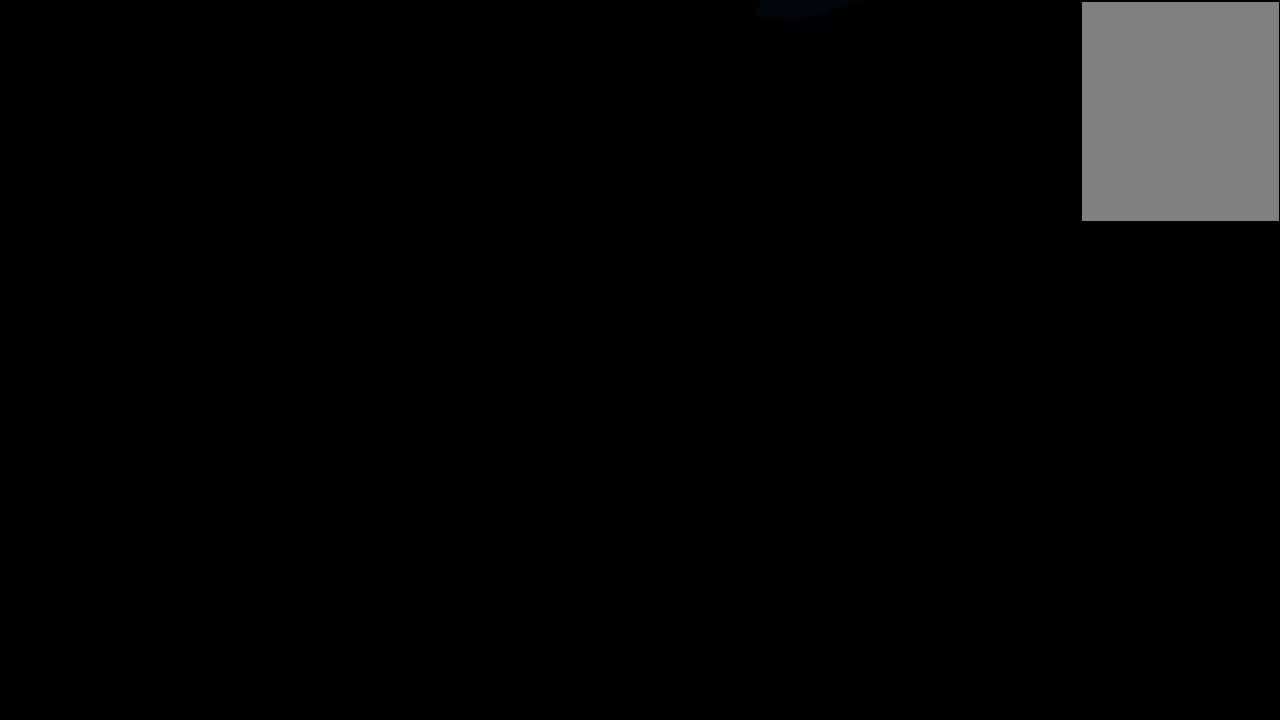
{"keys": [], "events": []}
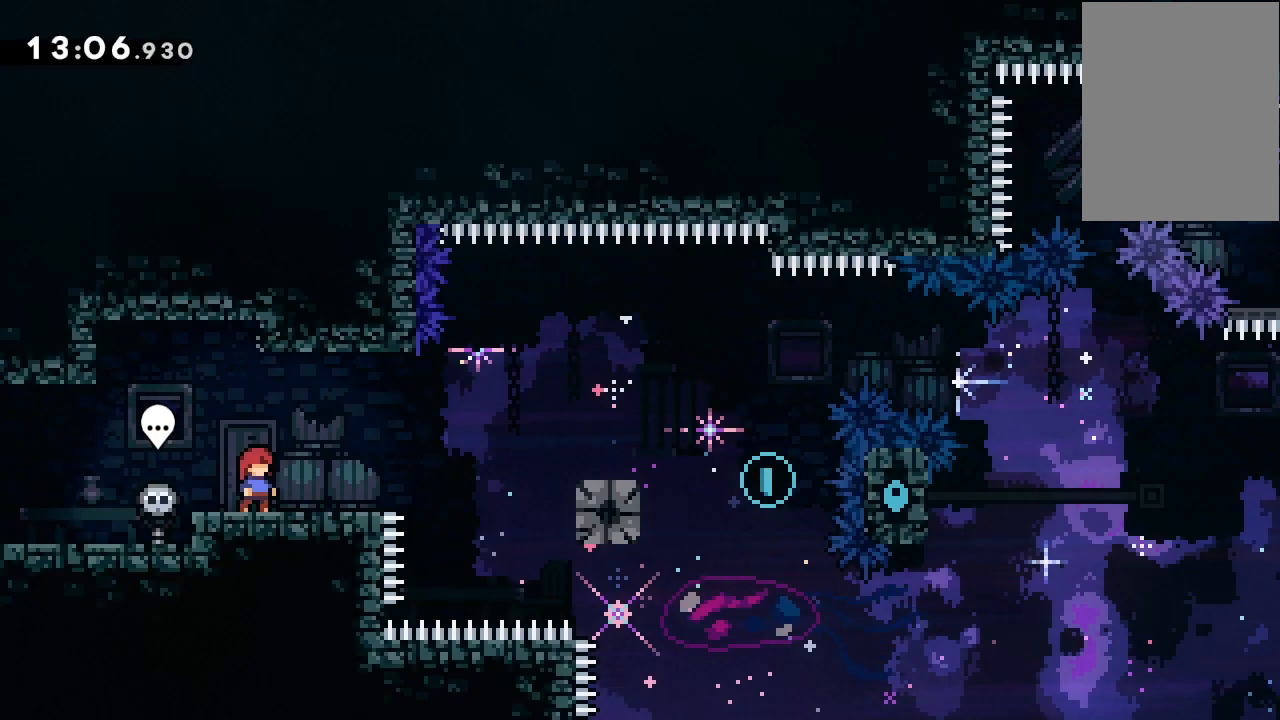
{"keys": ["jump2", "right"], "events": [[167, "dash", "down"], [167, "down", "down"], [167, "right", "down"], [300, "dash", "up"], [300, "down", "up"], [300, "right", "up"], [367, "jump2", "down"], [400, "right", "down"]]}
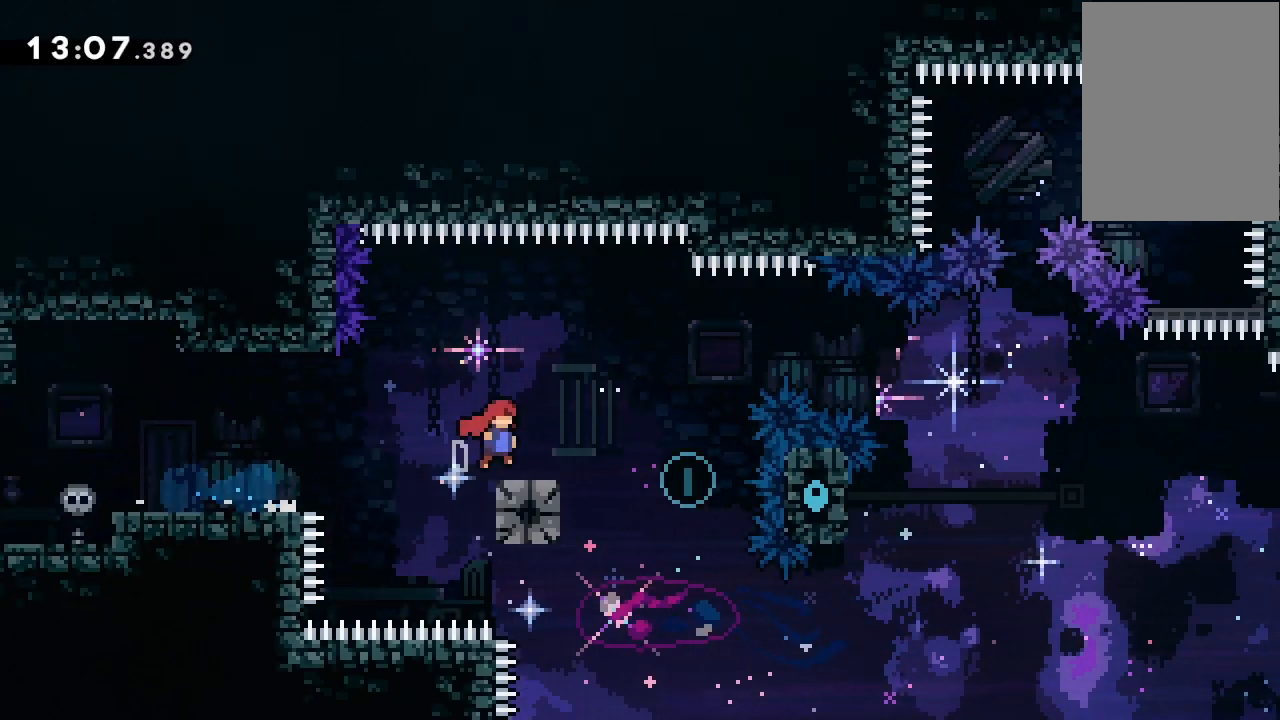
{"keys": ["jump2", "right"], "events": [[100, "right", "up"], [267, "jump2", "up"], [333, "dash", "down"], [333, "left", "down"], [467, "dash", "up"], [500, "jump2", "down"], [500, "left", "up"], [500, "right", "down"]]}
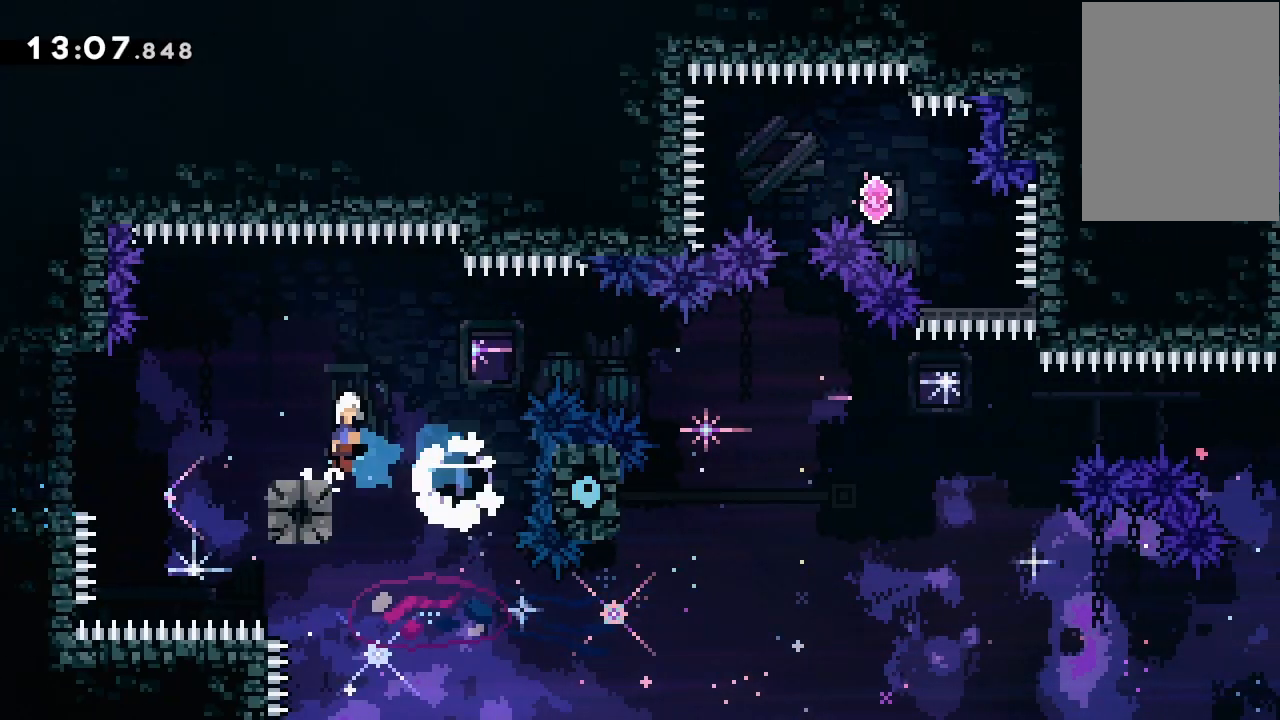
{"keys": ["grab", "jump2", "left"], "events": [[67, "grab", "down"], [233, "grab", "up"], [367, "grab", "down"], [367, "right", "up"], [467, "left", "down"]]}
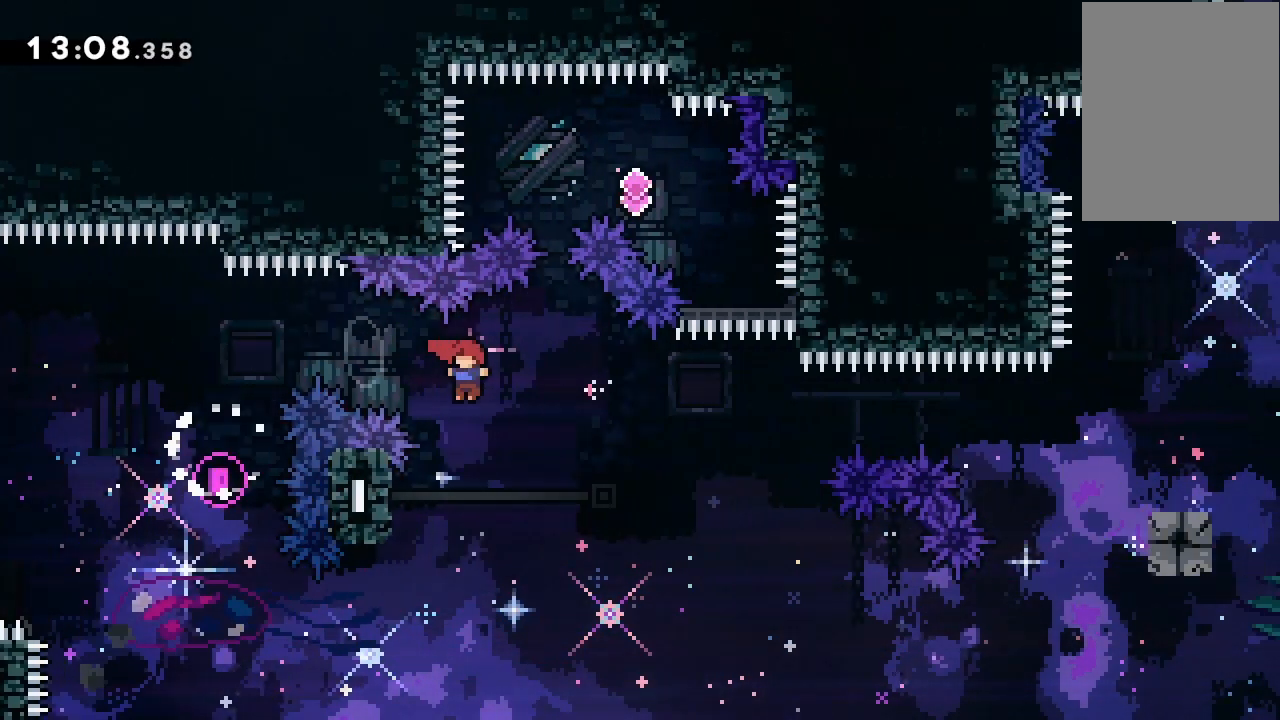
{"keys": ["grab", "left"], "events": [[167, "jump2", "up"], [200, "jump2", "down"], [300, "jump2", "up"]]}
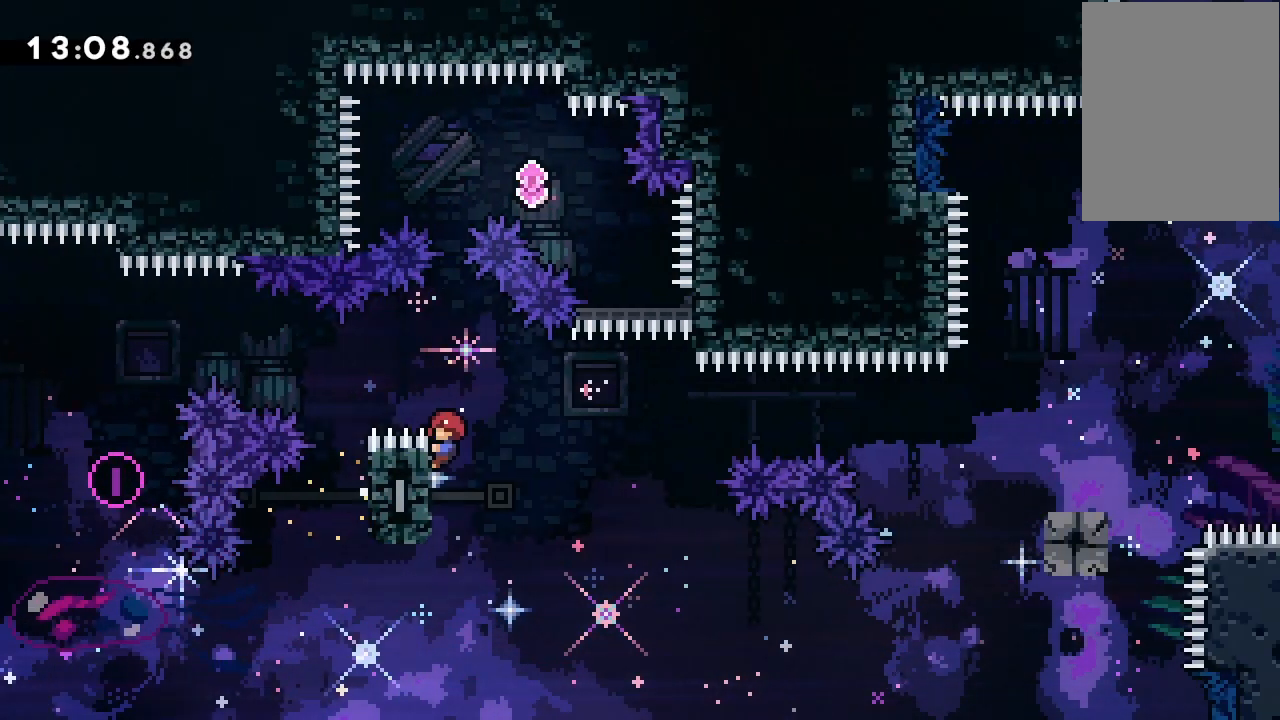
{"keys": ["jump2"], "events": [[200, "jump2", "down"], [433, "left", "up"], [467, "grab", "up"]]}
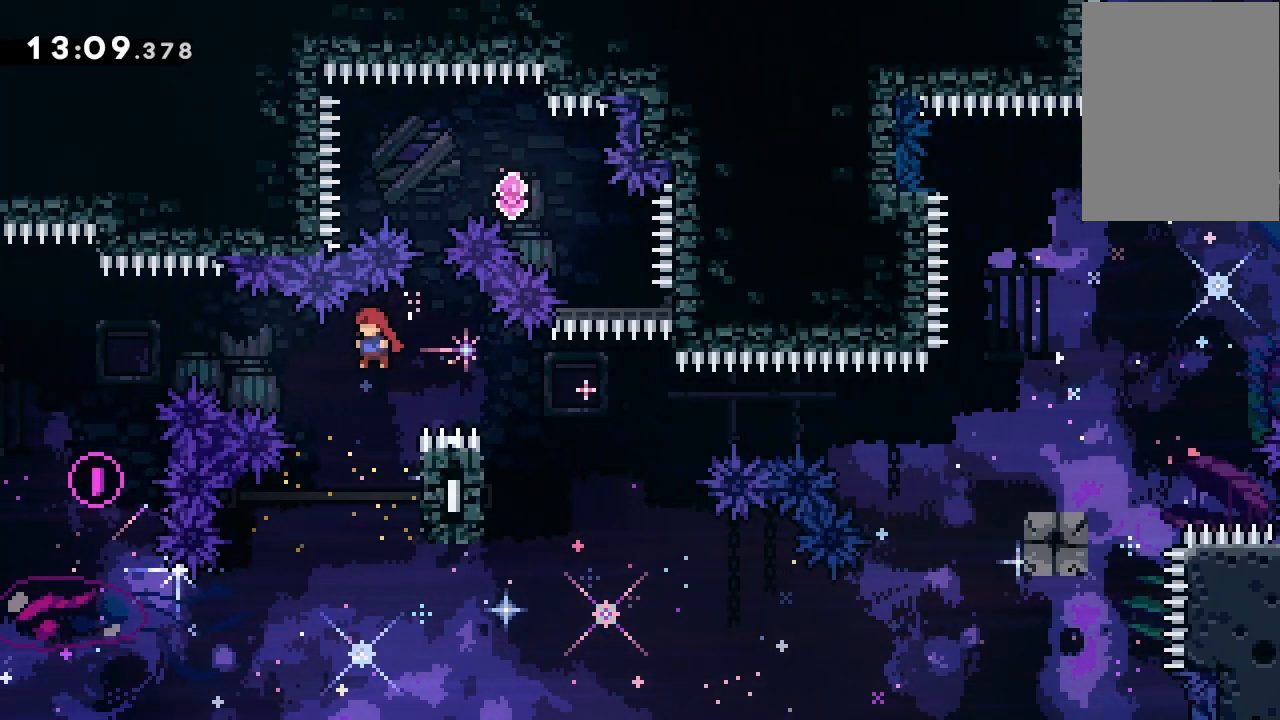
{"keys": ["grab", "jump2", "up"], "events": [[167, "grab", "down"], [167, "right", "down"], [433, "right", "up"], [433, "up", "down"]]}
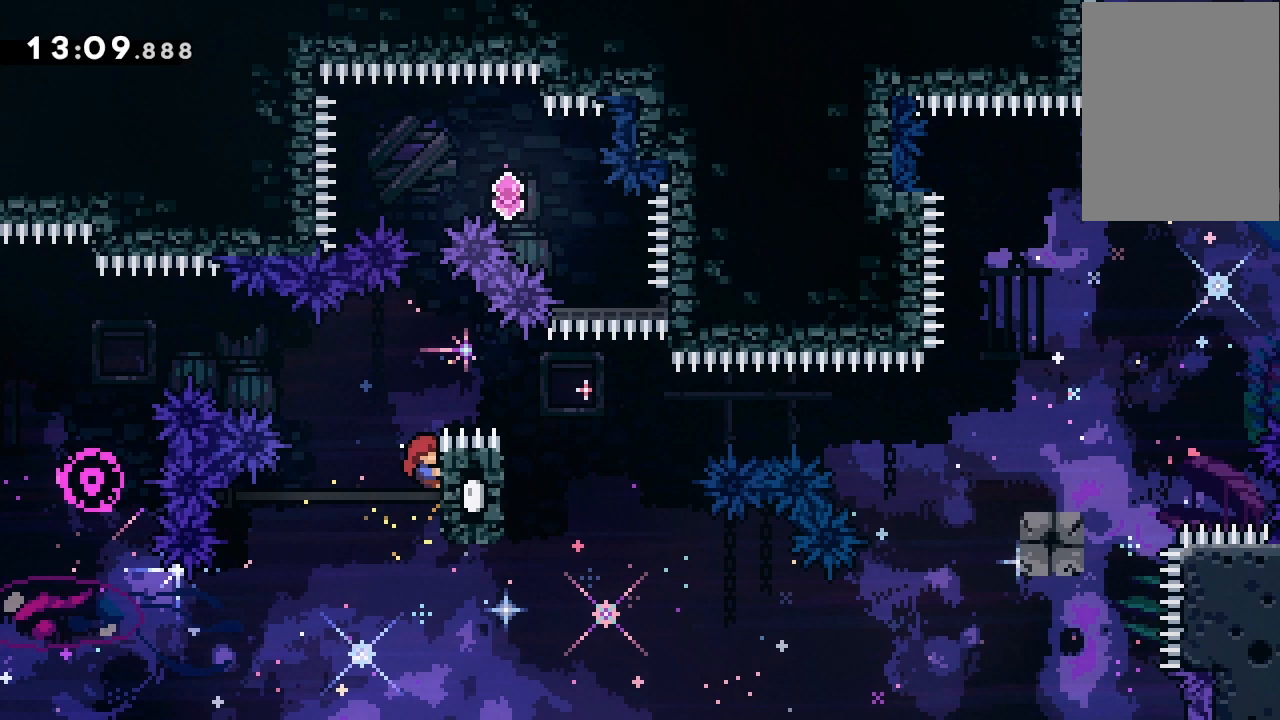
{"keys": ["grab", "up"], "events": [[33, "jump2", "up"]]}
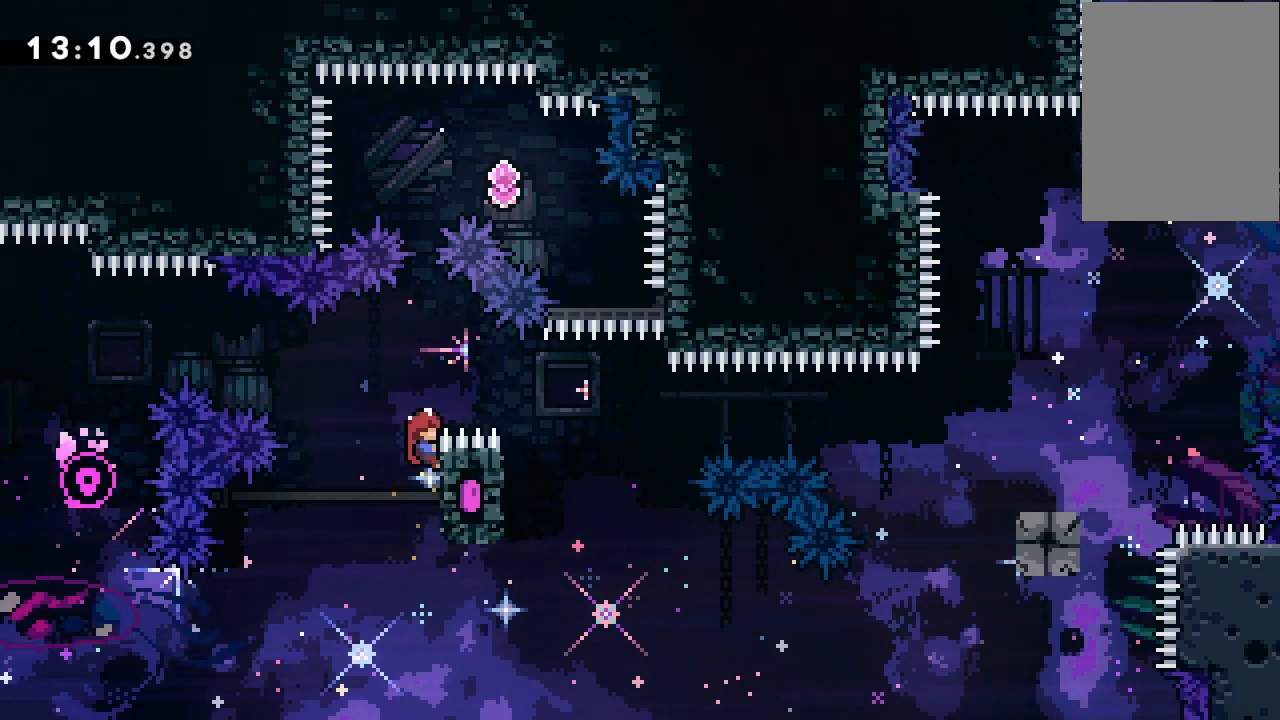
{"keys": ["grab", "jump2", "up"], "events": [[400, "jump2", "down"]]}
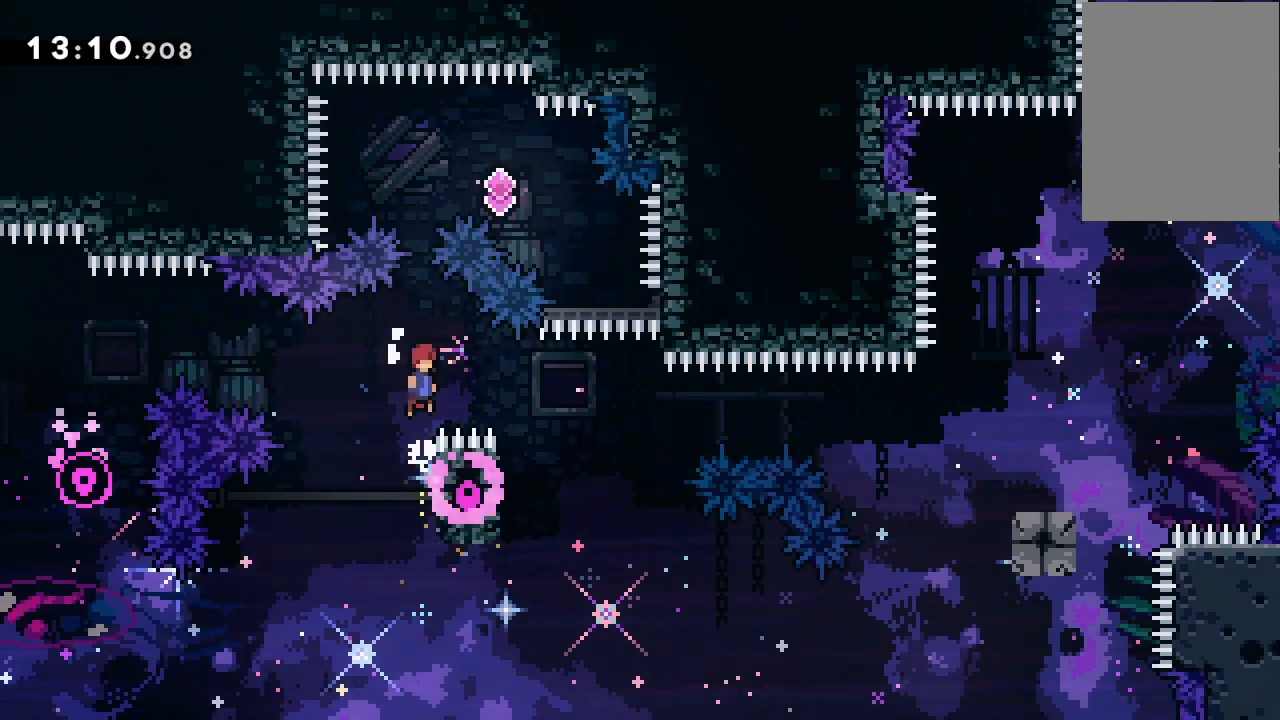
{"keys": ["grab", "jump2", "right"], "events": [[367, "dash", "down"], [500, "dash", "up"], [500, "right", "down"], [500, "up", "up"]]}
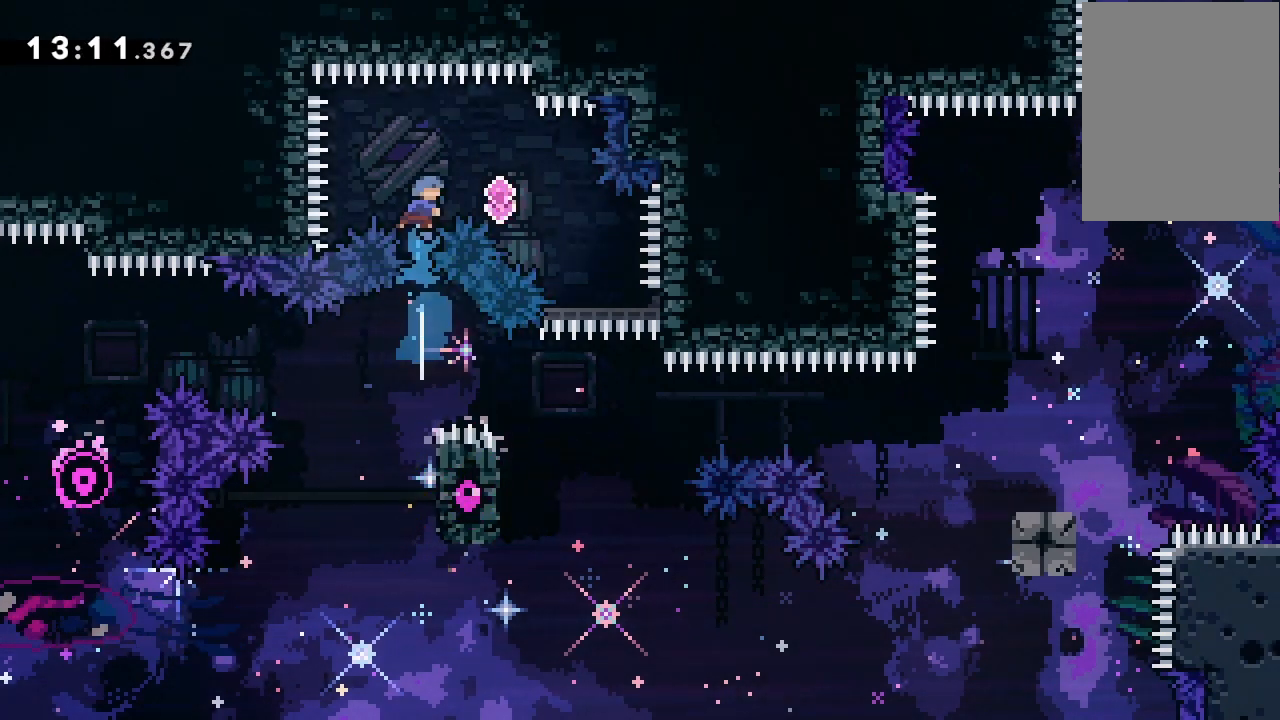
{"keys": ["grab", "jump2", "right"], "events": []}
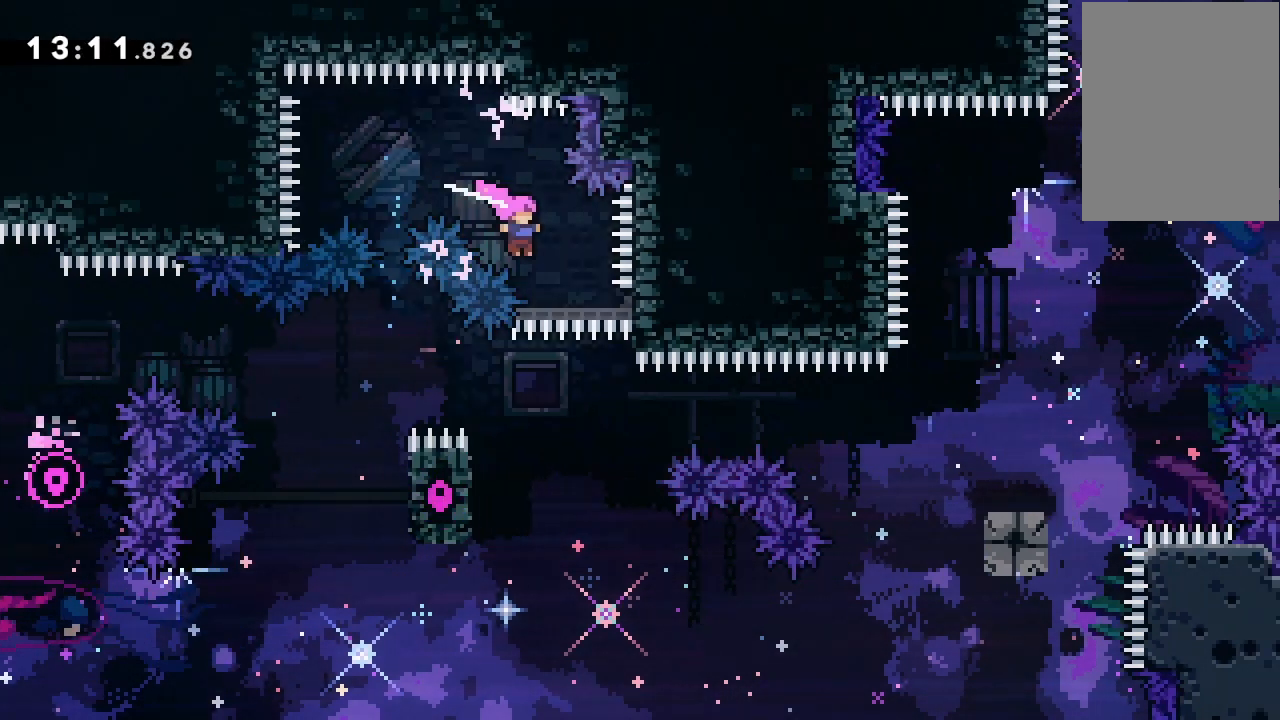
{"keys": ["grab", "jump2", "left"], "events": [[67, "right", "up"], [300, "left", "down"]]}
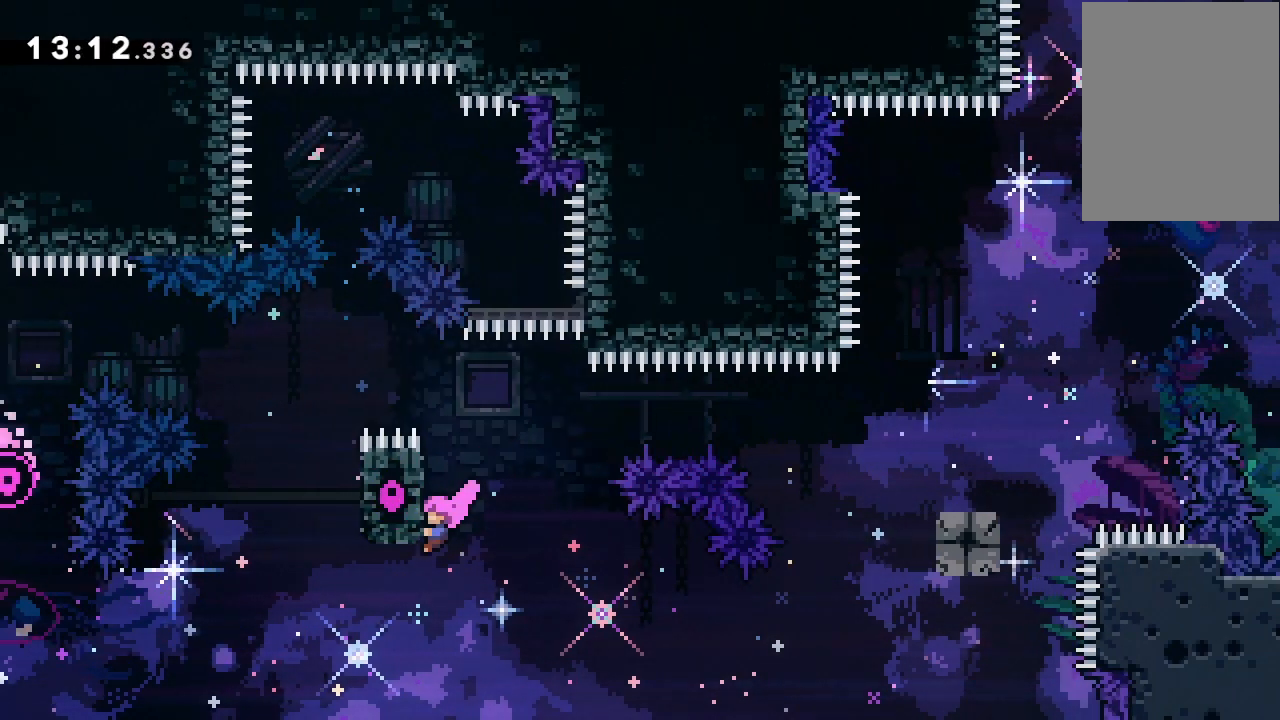
{"keys": ["grab", "jump2", "right"], "events": [[167, "left", "up"], [200, "jump2", "up"], [200, "right", "down"], [433, "jump2", "down"]]}
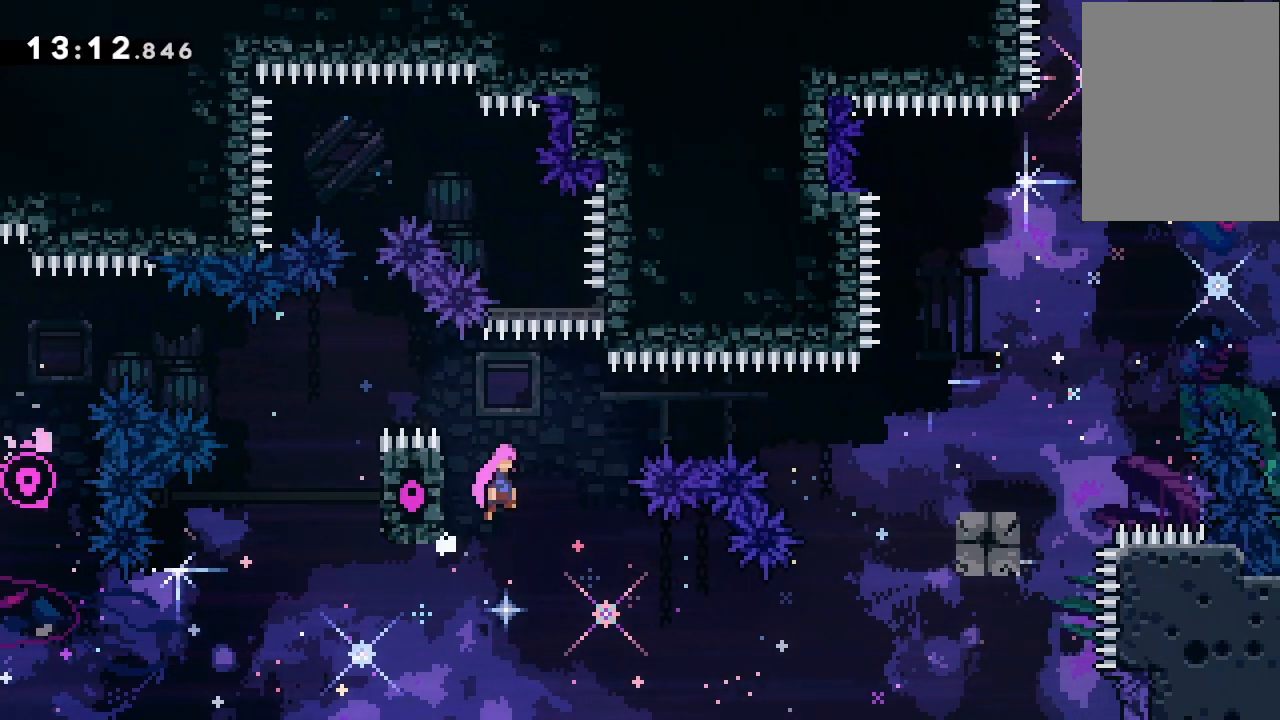
{"keys": ["jump2", "right"], "events": [[267, "dash", "down"], [467, "grab", "up"], [500, "dash", "up"]]}
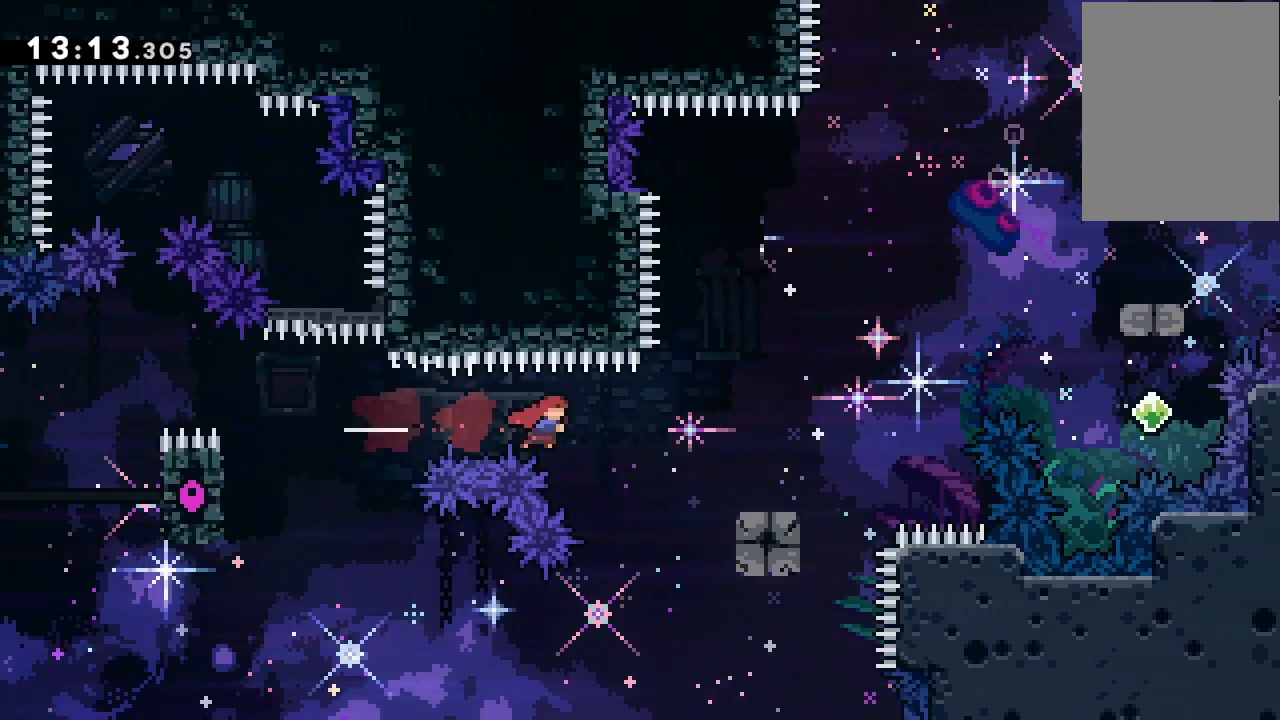
{"keys": ["jump2", "right"], "events": [[167, "jump2", "up"], [267, "dash", "down"], [433, "dash", "up"], [467, "jump2", "down"]]}
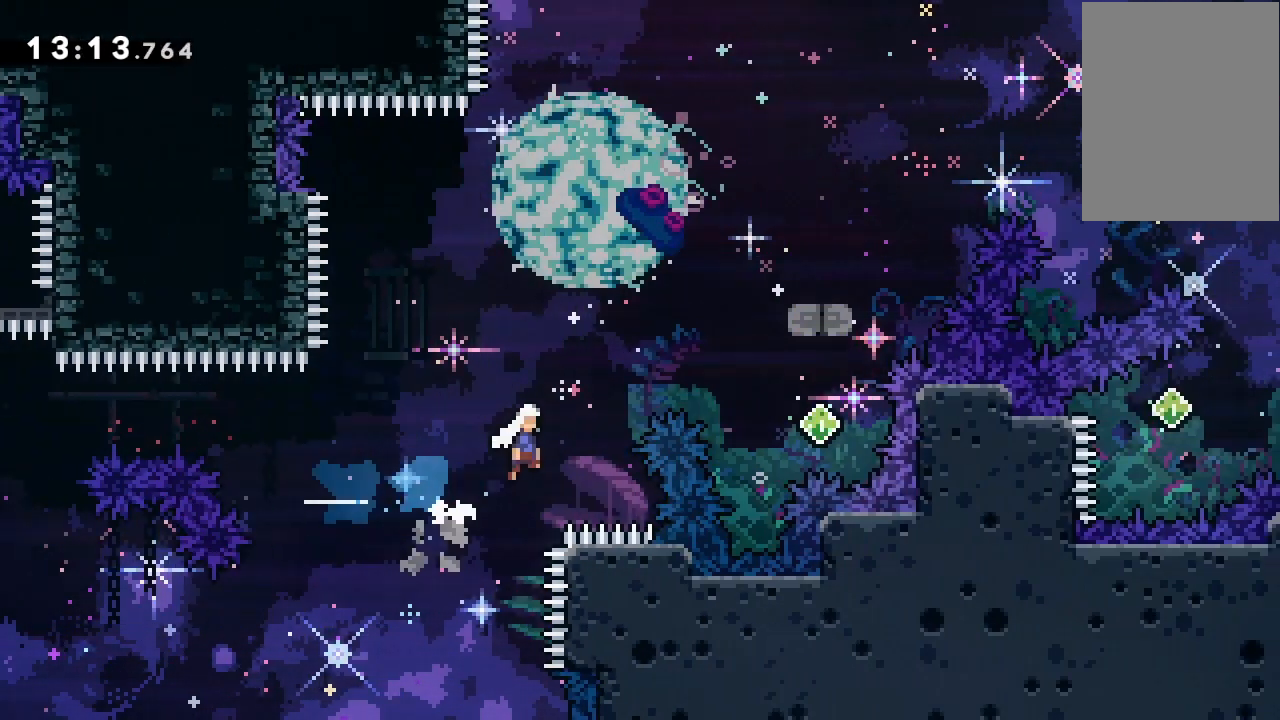
{"keys": ["dash", "jump2", "left", "up"], "events": [[33, "grab", "down"], [167, "grab", "up"], [367, "right", "up"], [400, "dash", "down"], [400, "left", "down"], [467, "up", "down"]]}
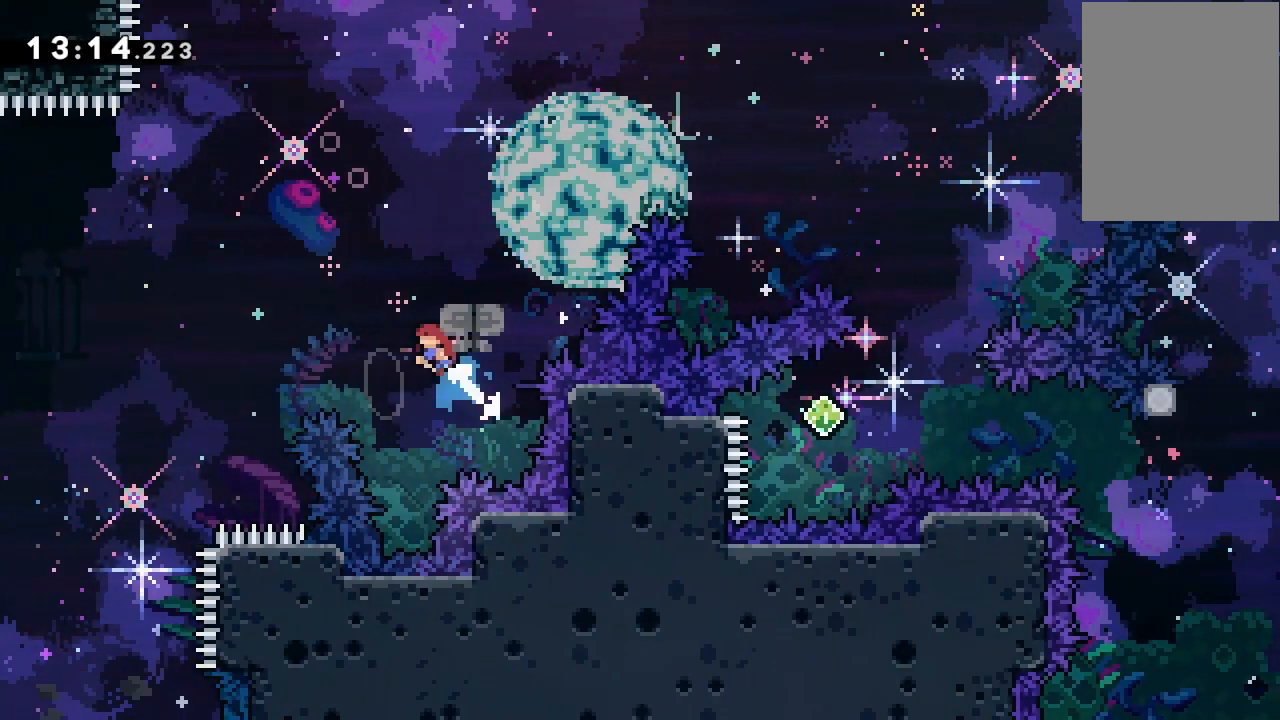
{"keys": ["grab", "jump2", "right"], "events": [[100, "dash", "up"], [100, "jump2", "up"], [133, "left", "up"], [133, "up", "up"], [167, "dash", "down"], [167, "right", "down"], [333, "dash", "up"], [400, "grab", "down"], [400, "jump2", "down"]]}
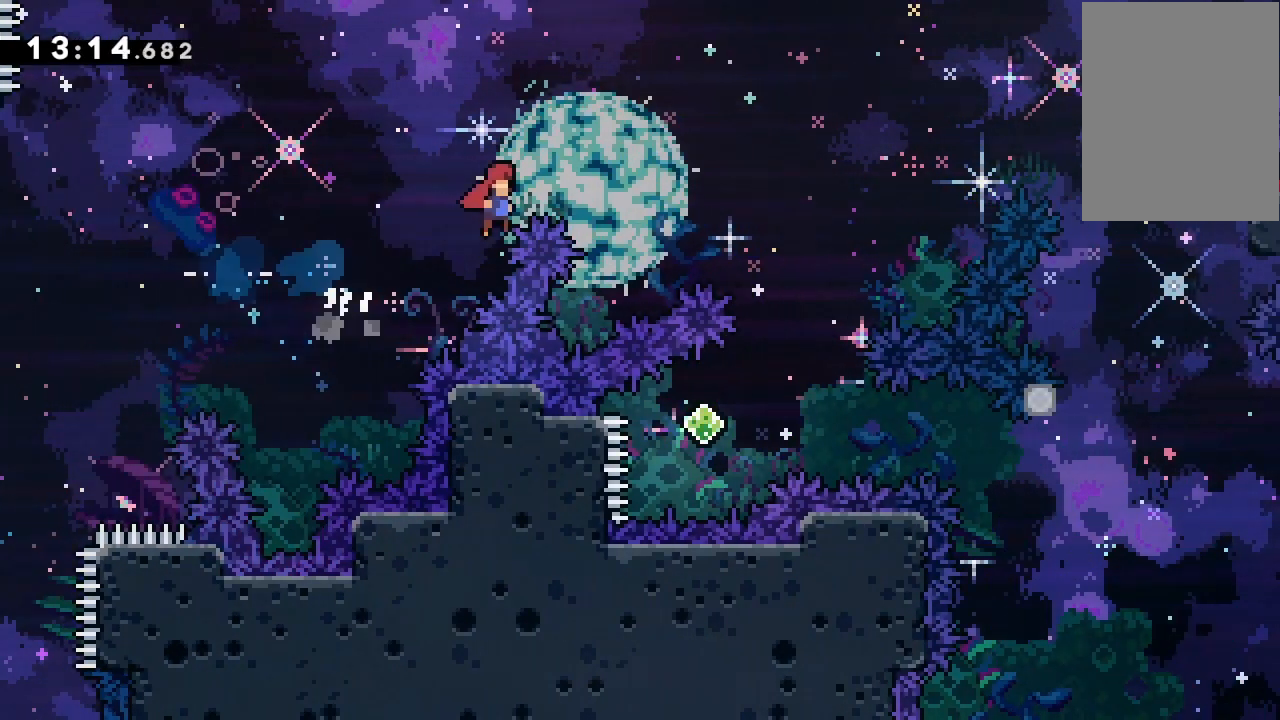
{"keys": ["jump2"], "events": [[67, "grab", "up"], [233, "right", "up"], [400, "right", "down"], [433, "right", "up"]]}
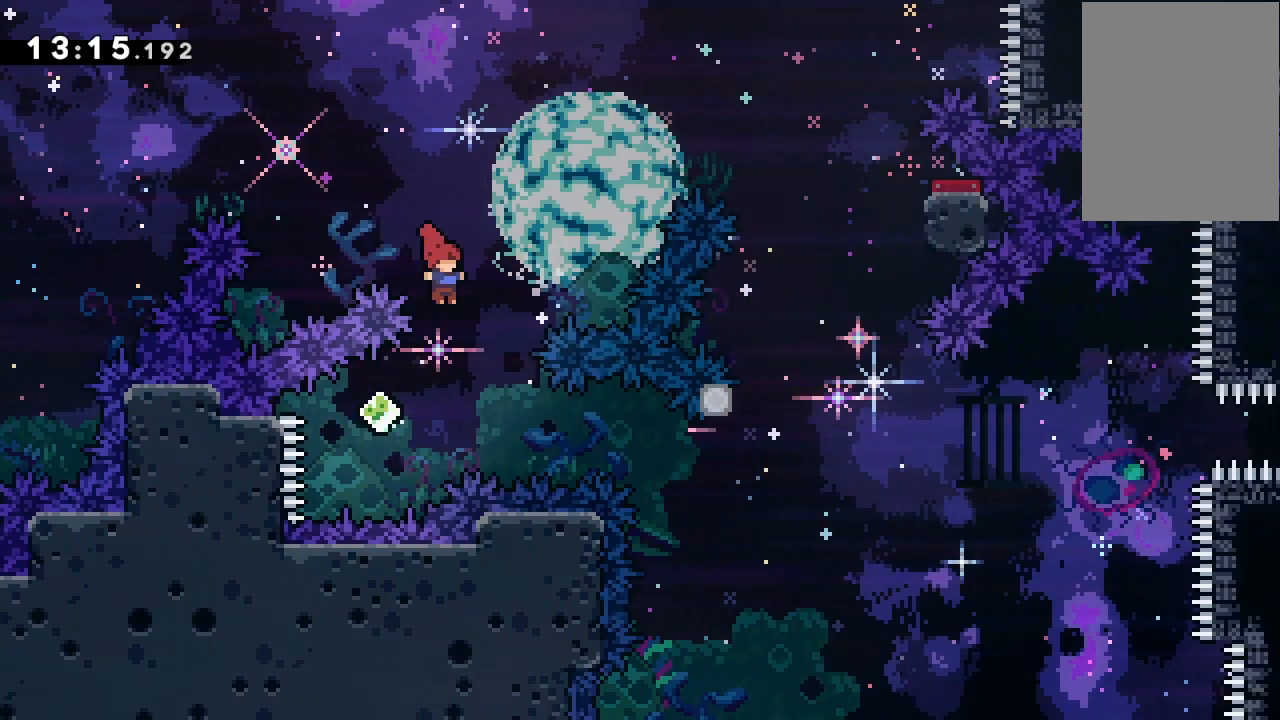
{"keys": ["jump2", "right"], "events": [[67, "left", "down"], [267, "dash", "down"], [300, "left", "up"], [300, "right", "down"], [500, "dash", "up"]]}
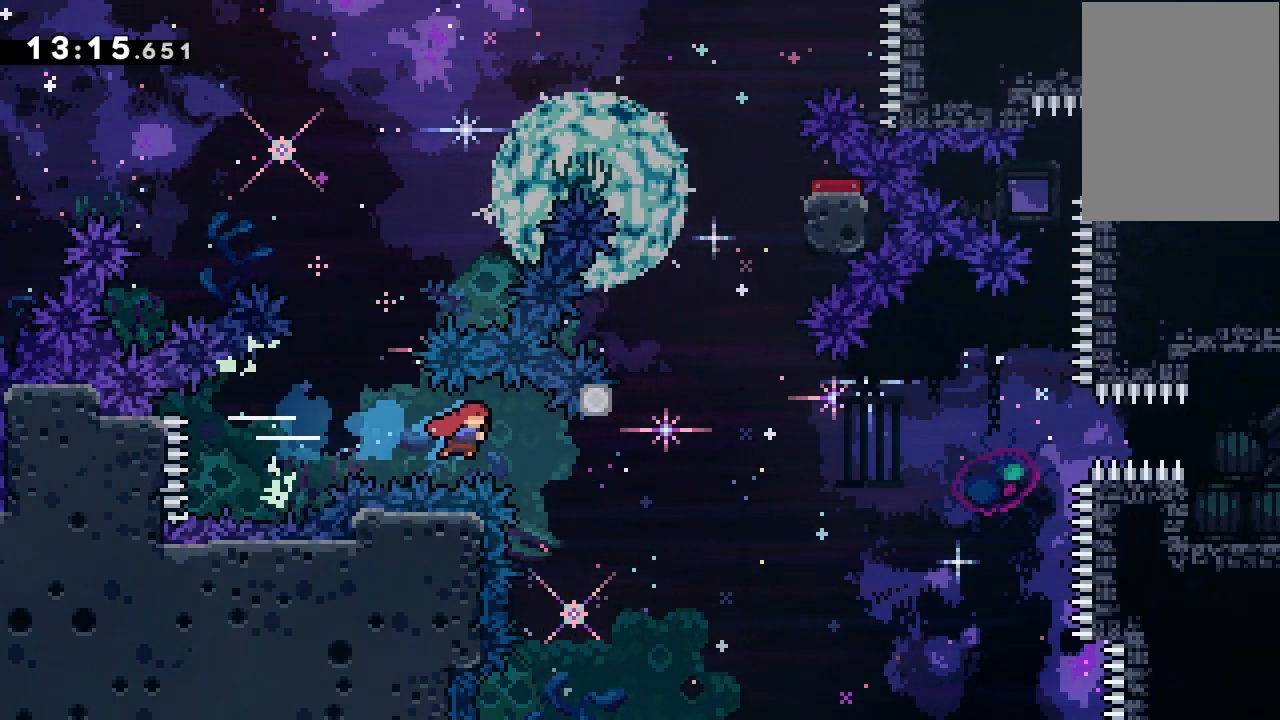
{"keys": ["dash", "up"], "events": [[267, "jump2", "up"], [367, "dash", "down"], [367, "right", "up"], [367, "up", "down"]]}
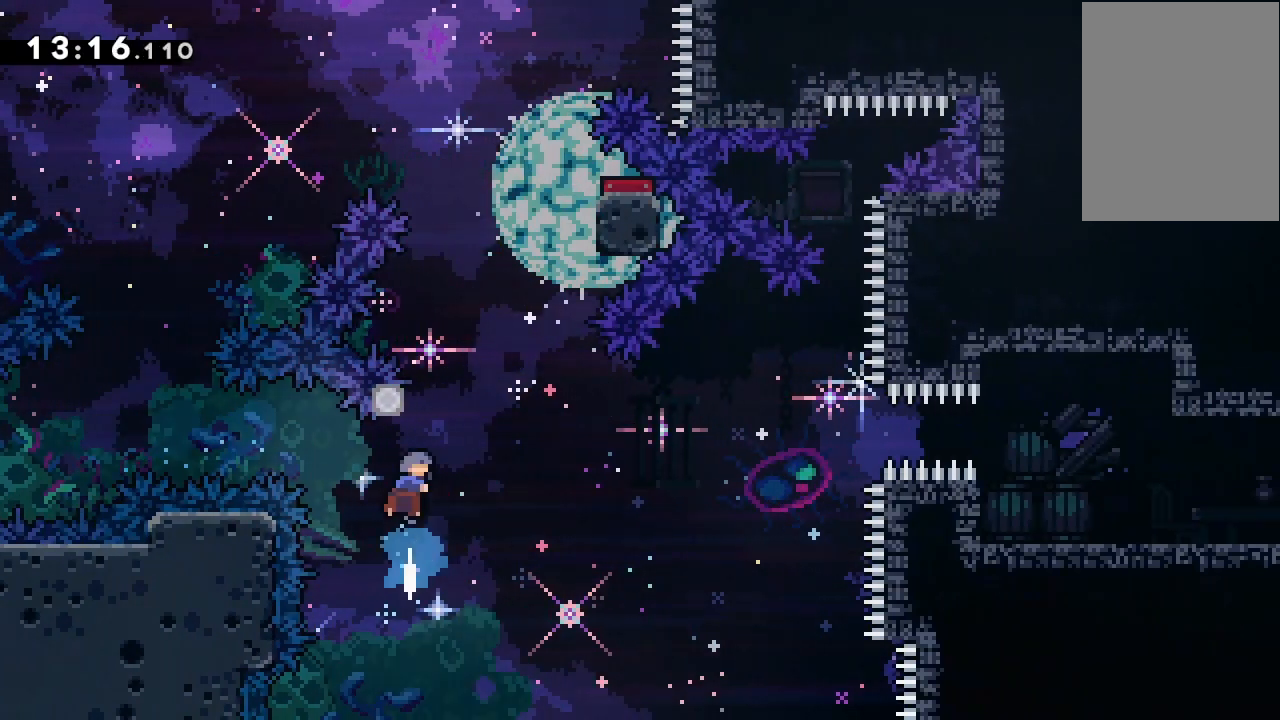
{"keys": ["grab", "jump2", "right"], "events": [[67, "dash", "up"], [100, "jump2", "down"], [133, "grab", "down"], [133, "up", "up"], [233, "right", "down"]]}